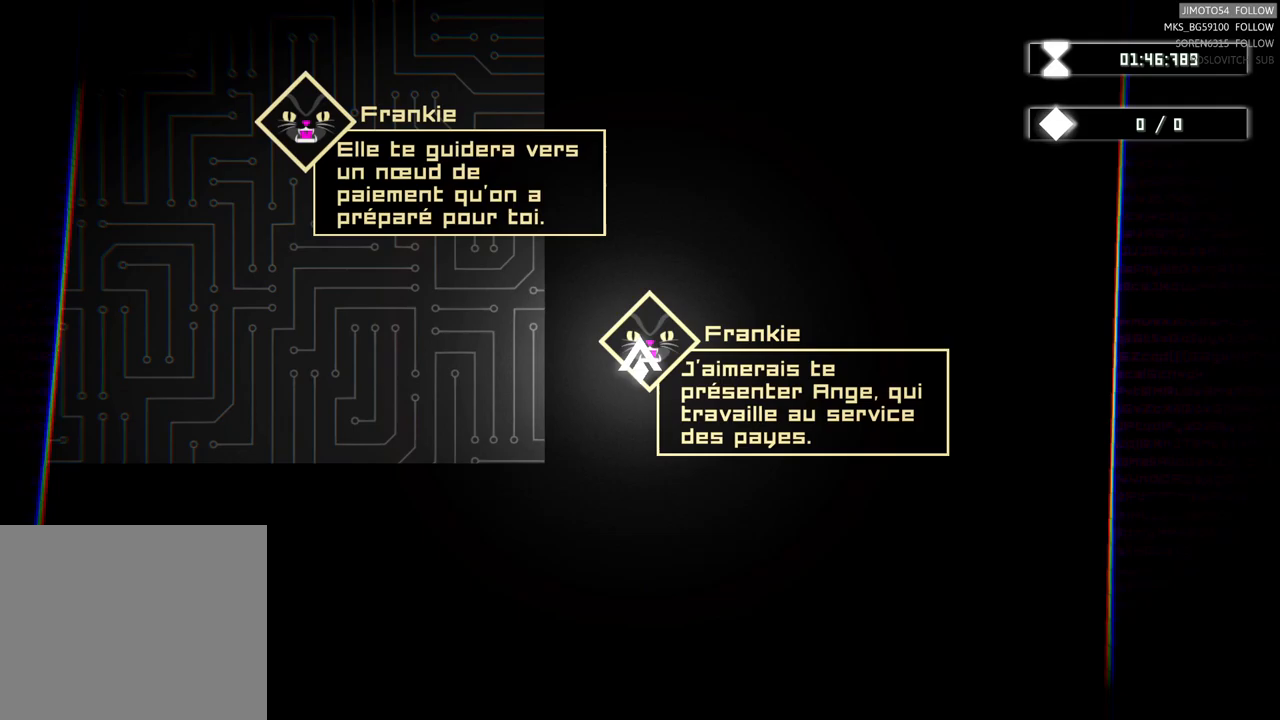
Gameplay with a controller (Xbox layout); each line is a JSON object with the inputs held at the frame after it. "events" lists button and stick changes between this image and that frame as [ms after this image, input, new state], when the widget could be followed in between. Not read: L3 R3 right_stick.
{"buttons": [], "left_stick": "center", "events": []}
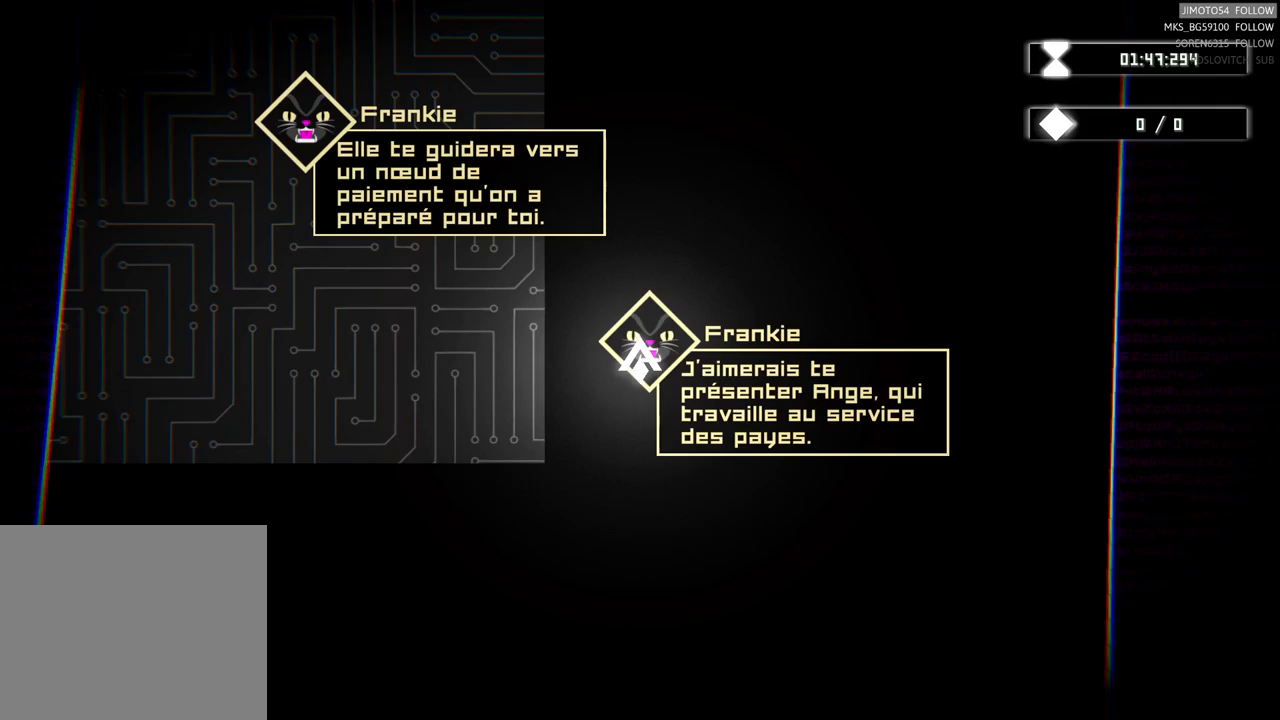
{"buttons": [], "left_stick": "center", "events": []}
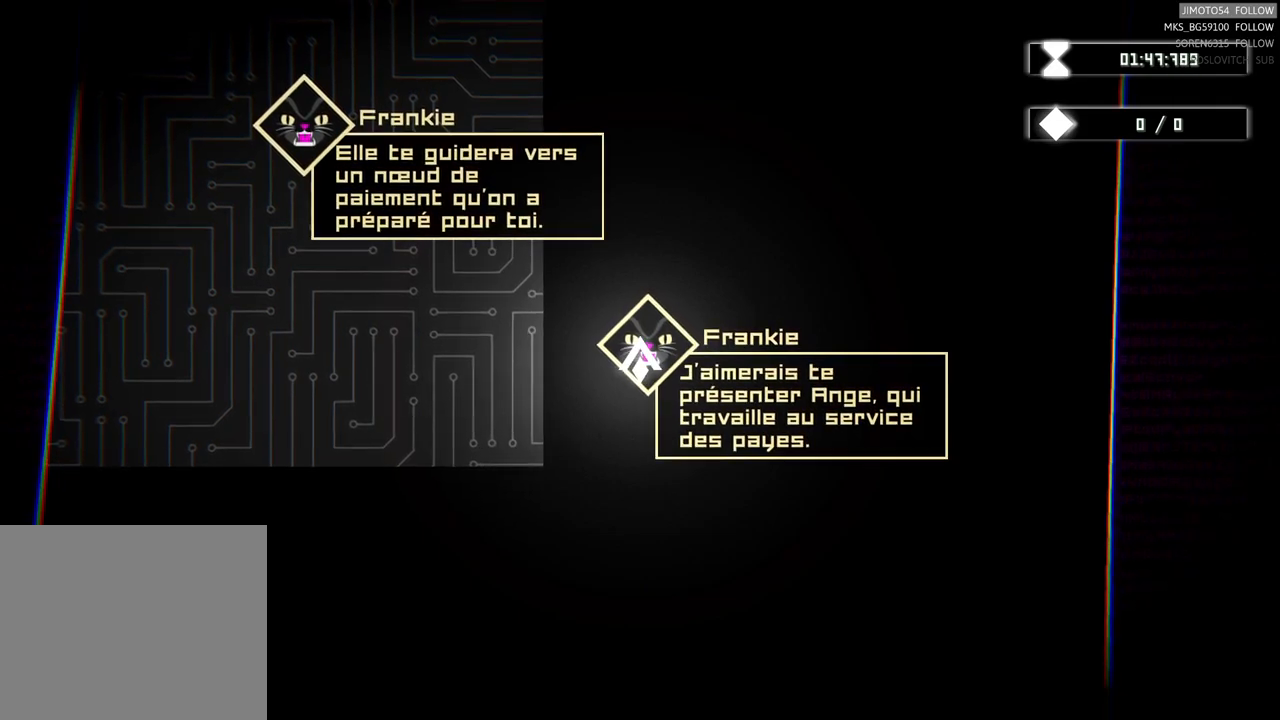
{"buttons": [], "left_stick": "center", "events": []}
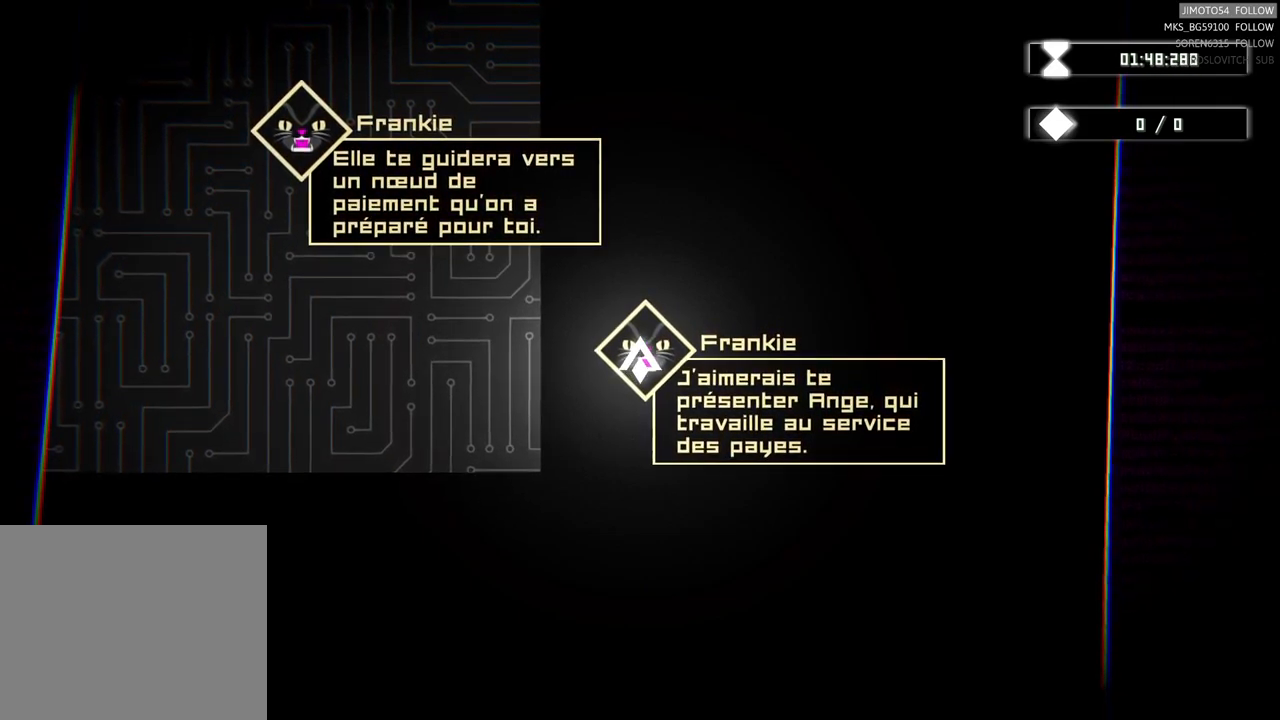
{"buttons": [], "left_stick": "up", "events": [[250, "left_stick", "up"]]}
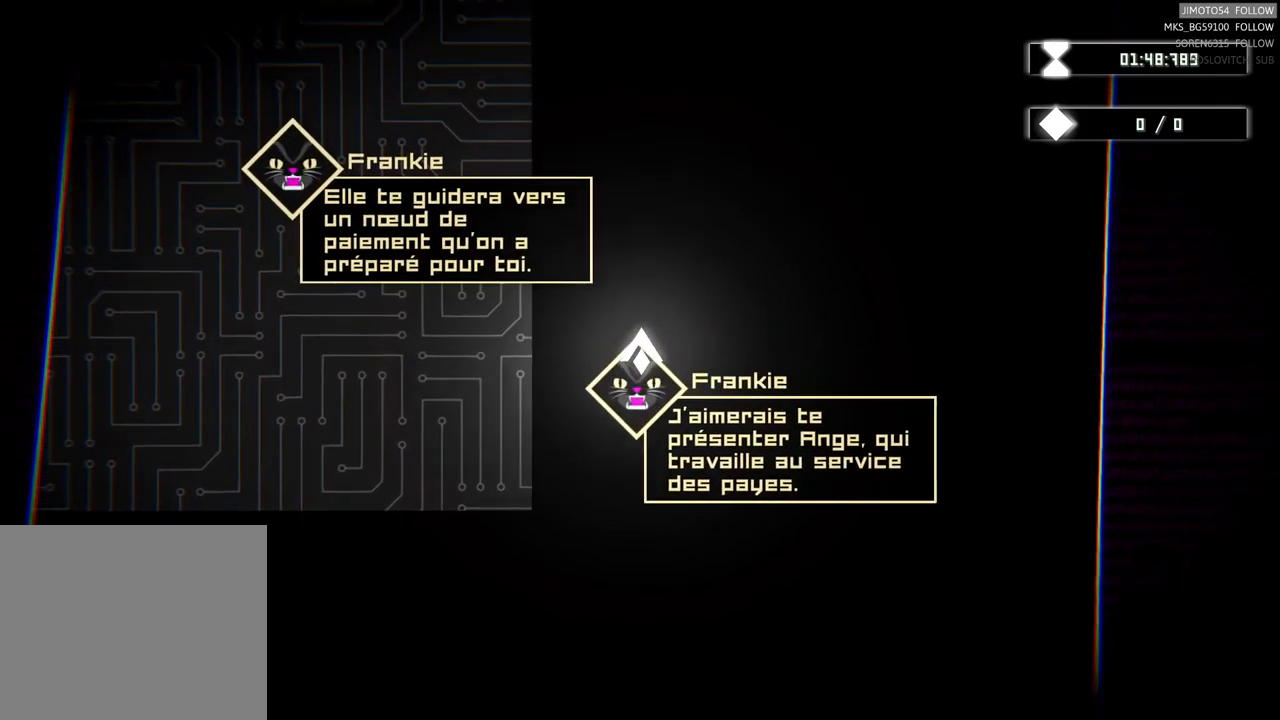
{"buttons": [], "left_stick": "up", "events": []}
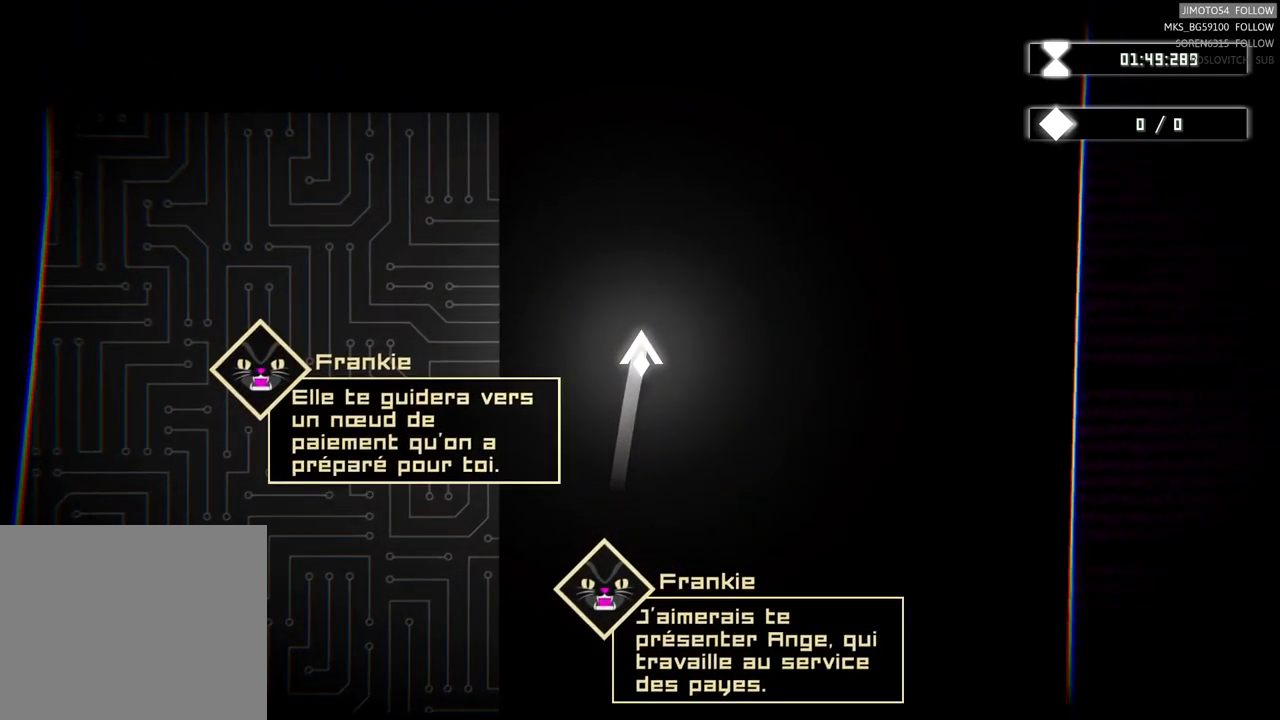
{"buttons": [], "left_stick": "up", "events": []}
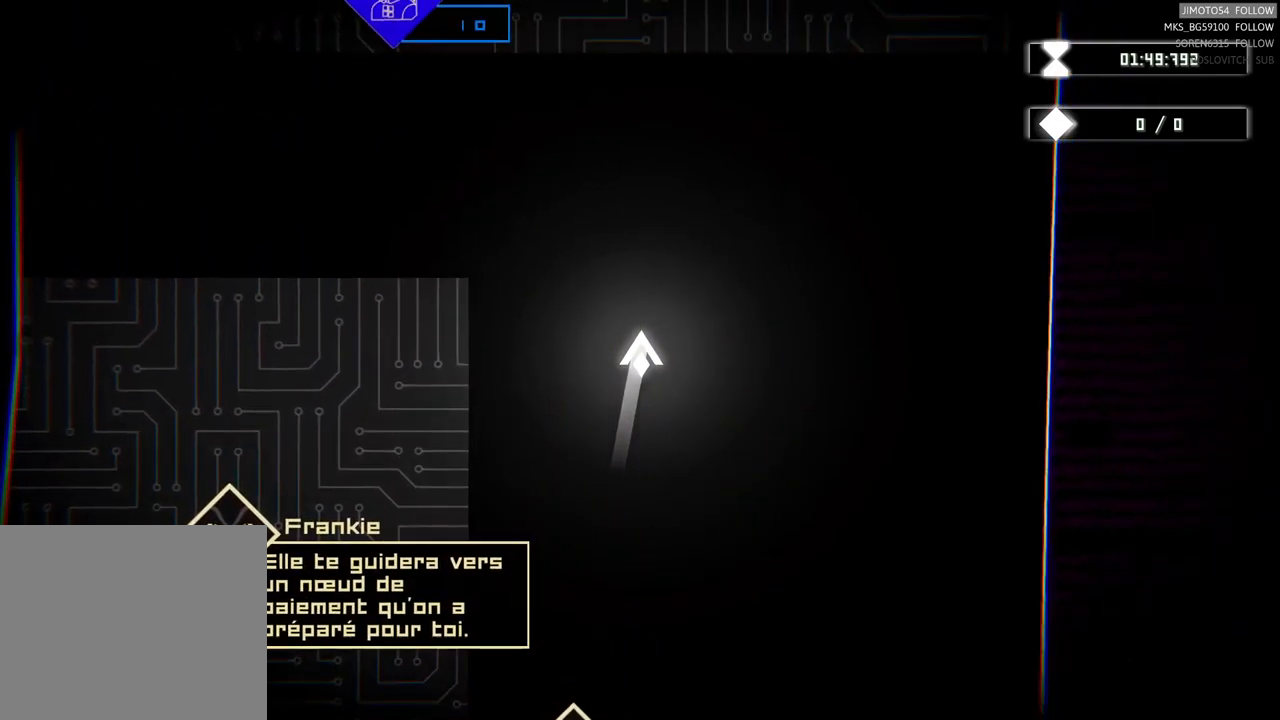
{"buttons": [], "left_stick": "up", "events": [[267, "A", "down"], [317, "A", "up"]]}
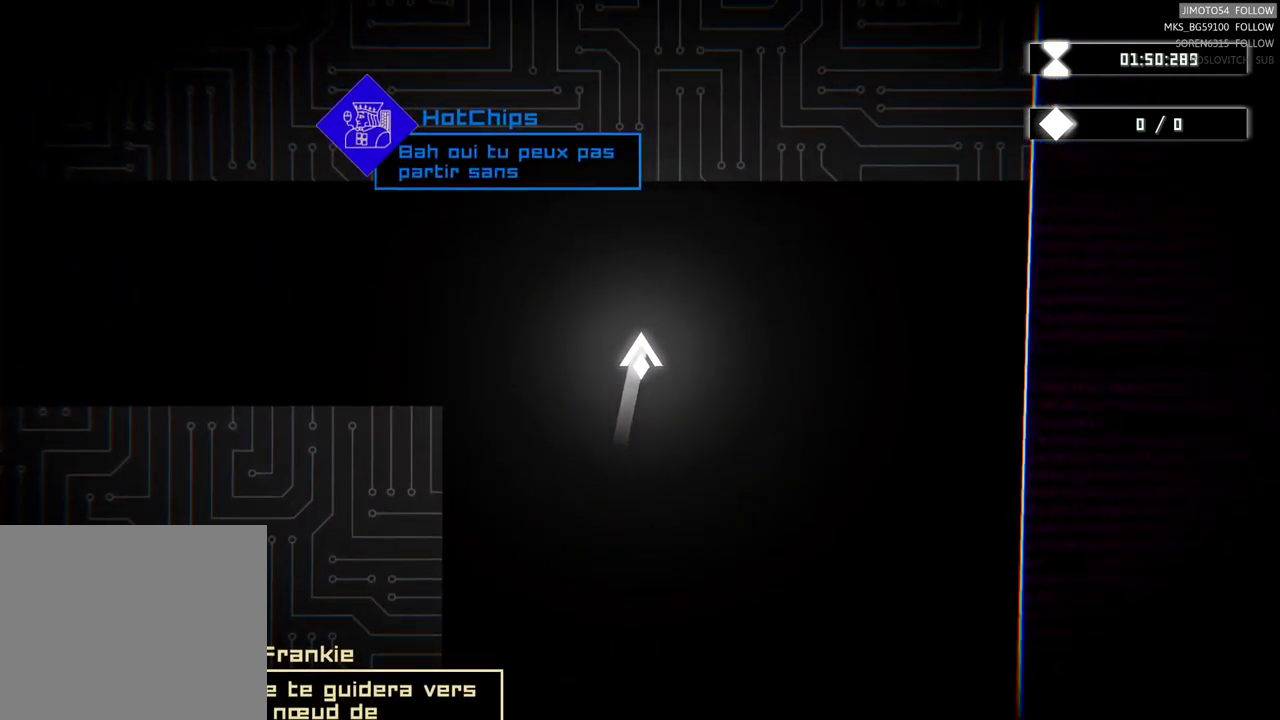
{"buttons": [], "left_stick": "center", "events": [[100, "left_stick", "center"]]}
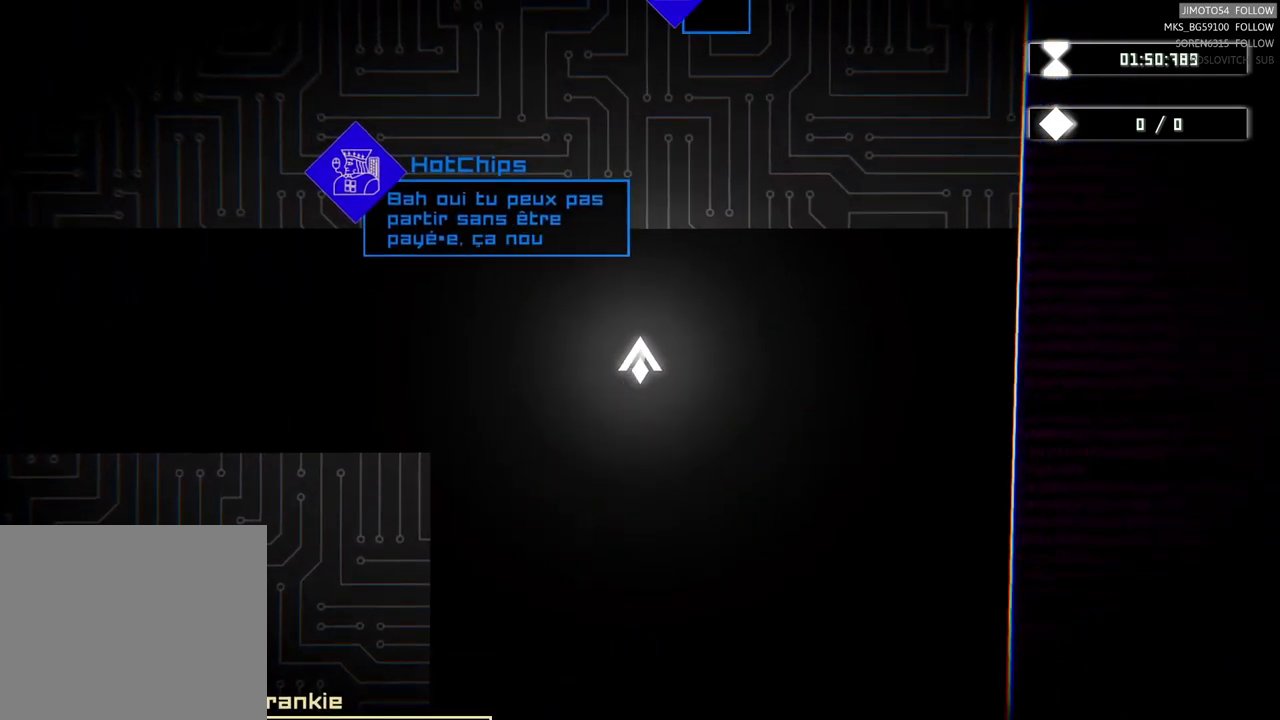
{"buttons": [], "left_stick": "left", "events": [[483, "left_stick", "left"]]}
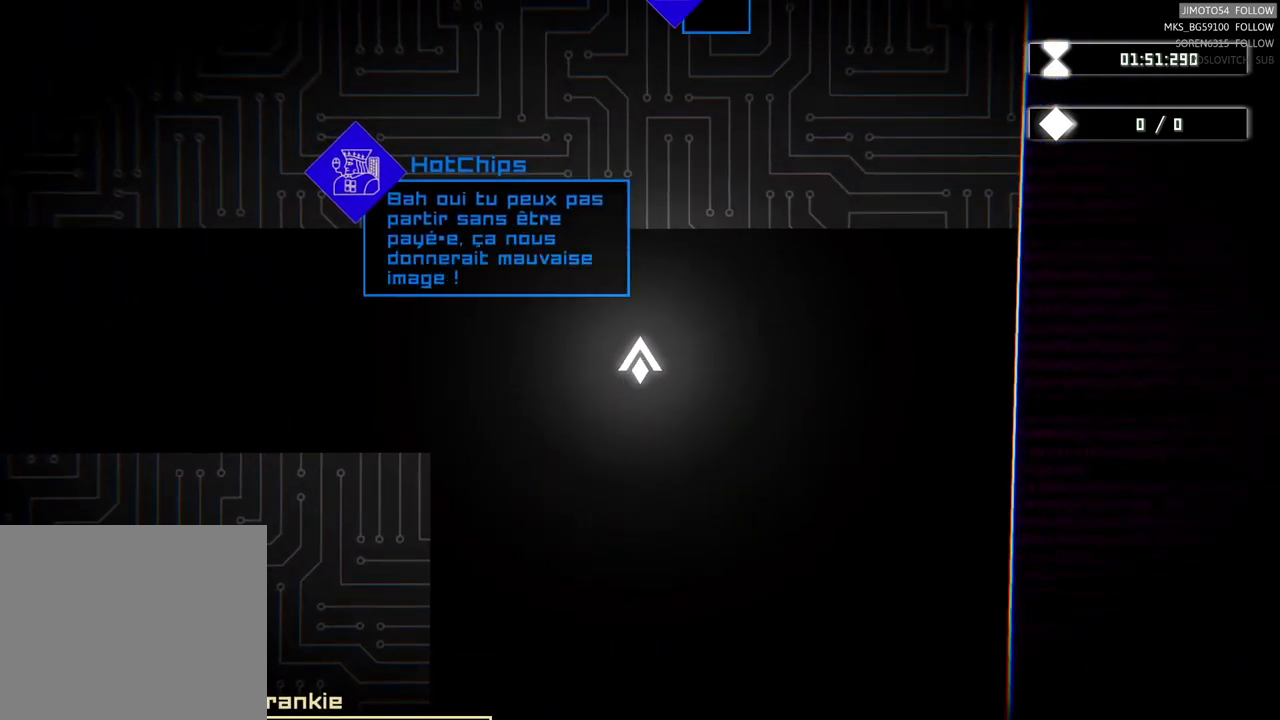
{"buttons": [], "left_stick": "left", "events": []}
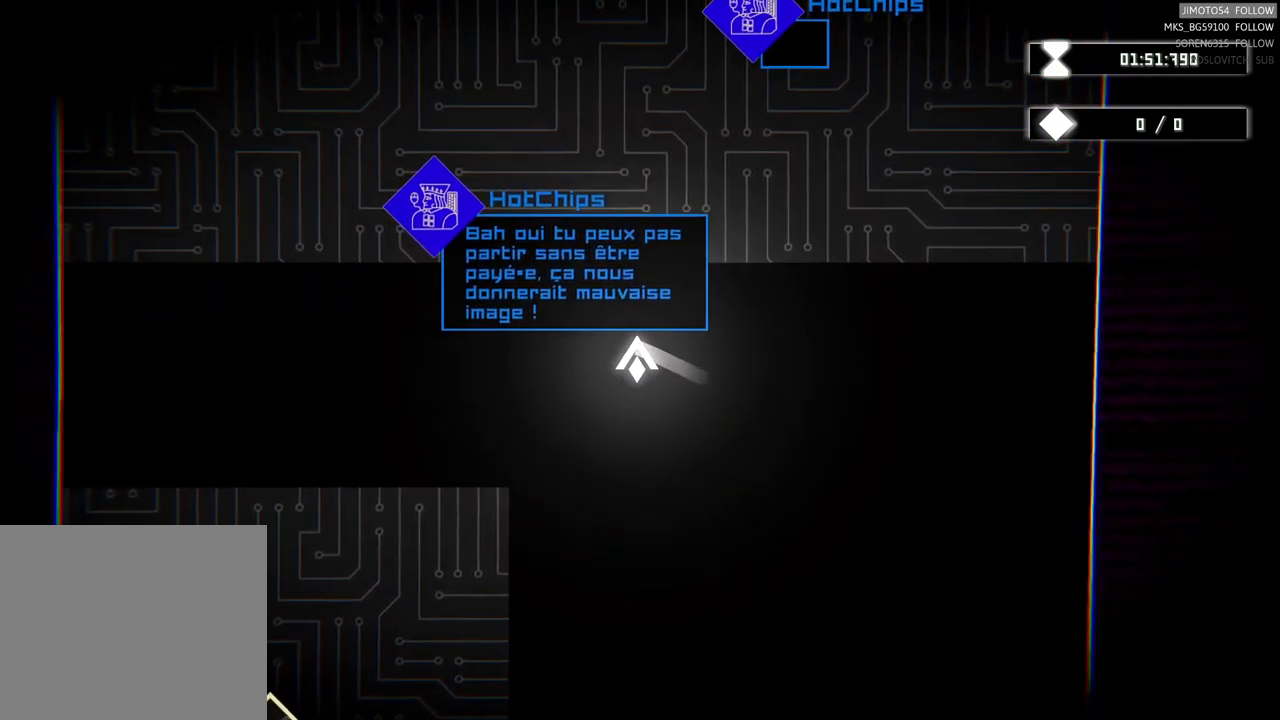
{"buttons": [], "left_stick": "center", "events": [[33, "left_stick", "center"]]}
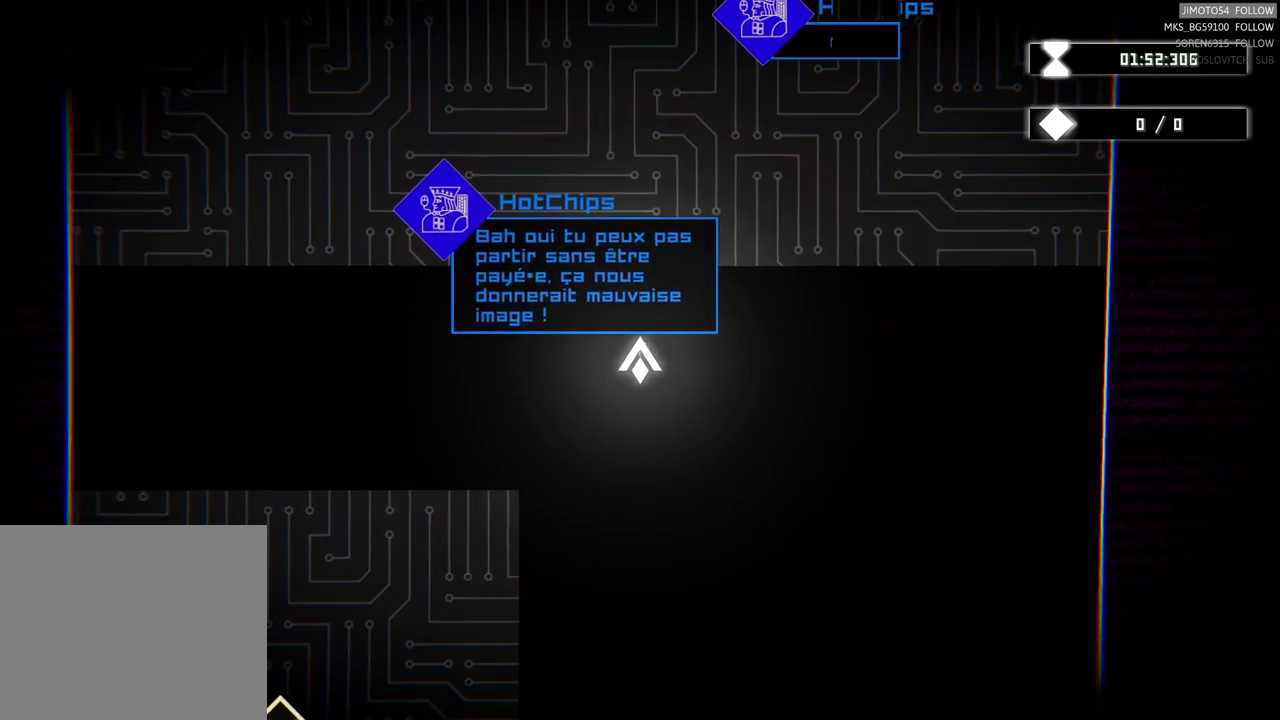
{"buttons": [], "left_stick": "center", "events": []}
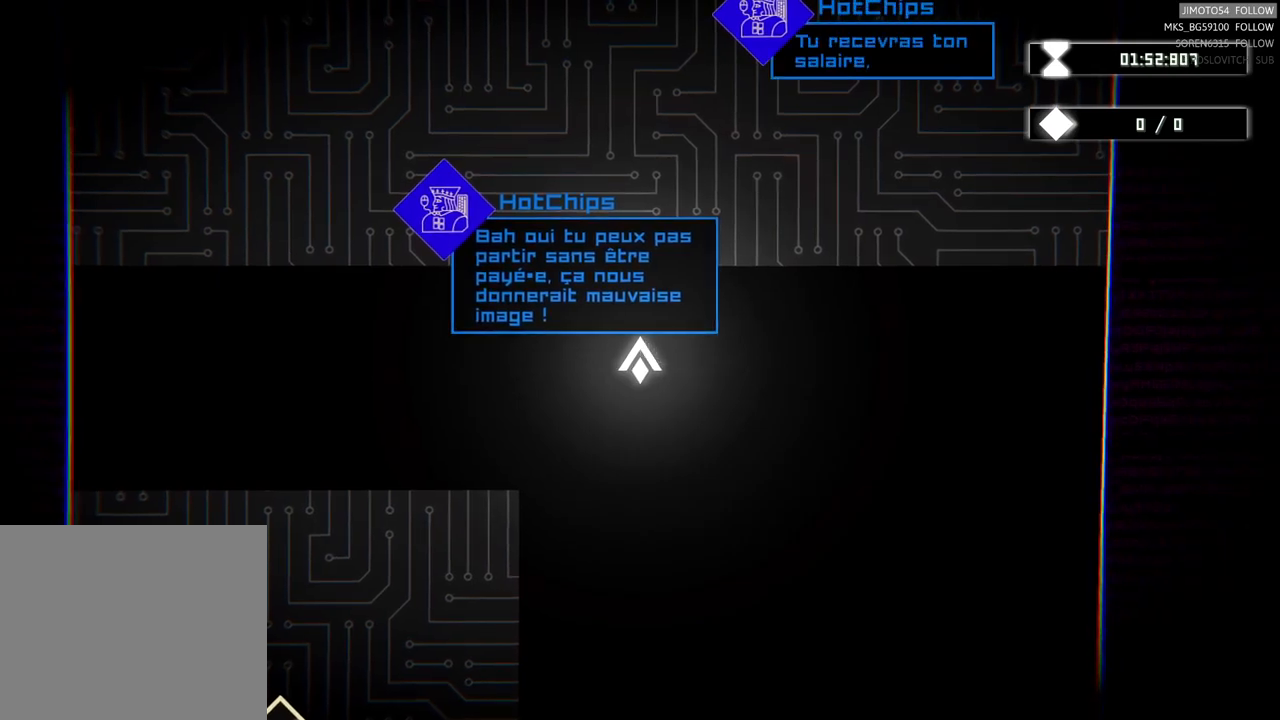
{"buttons": [], "left_stick": "center", "events": []}
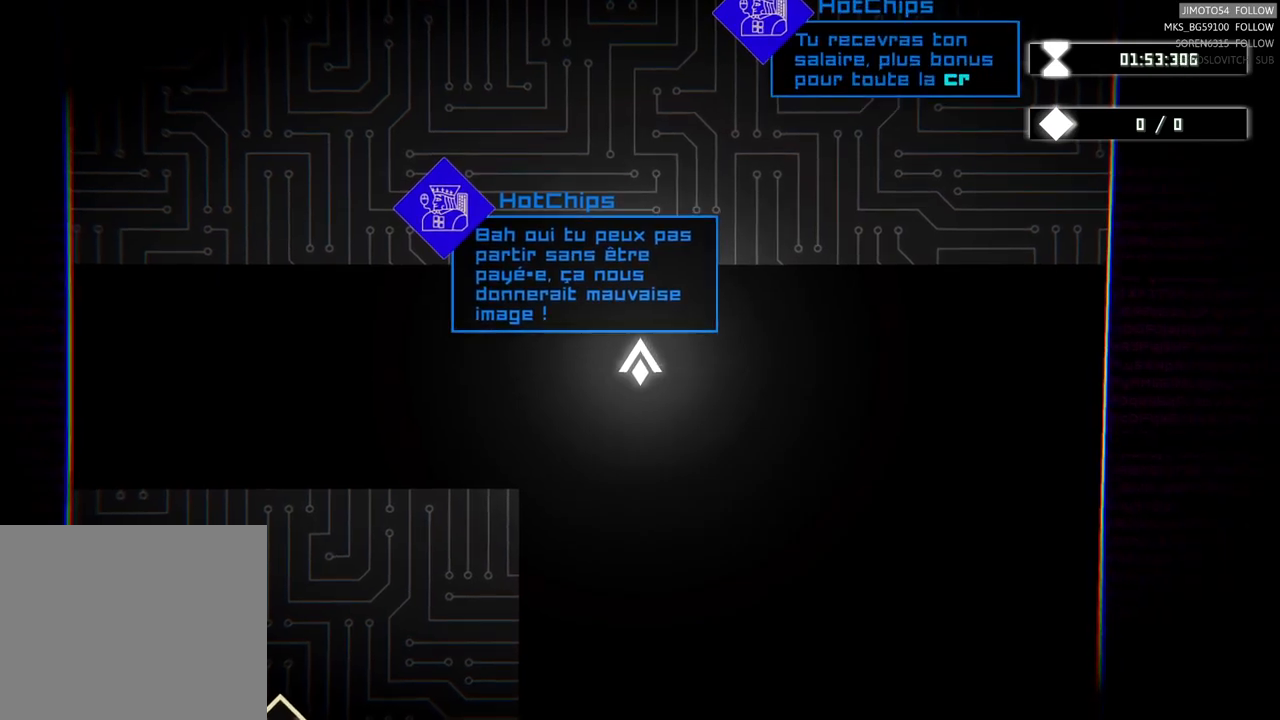
{"buttons": [], "left_stick": "center", "events": []}
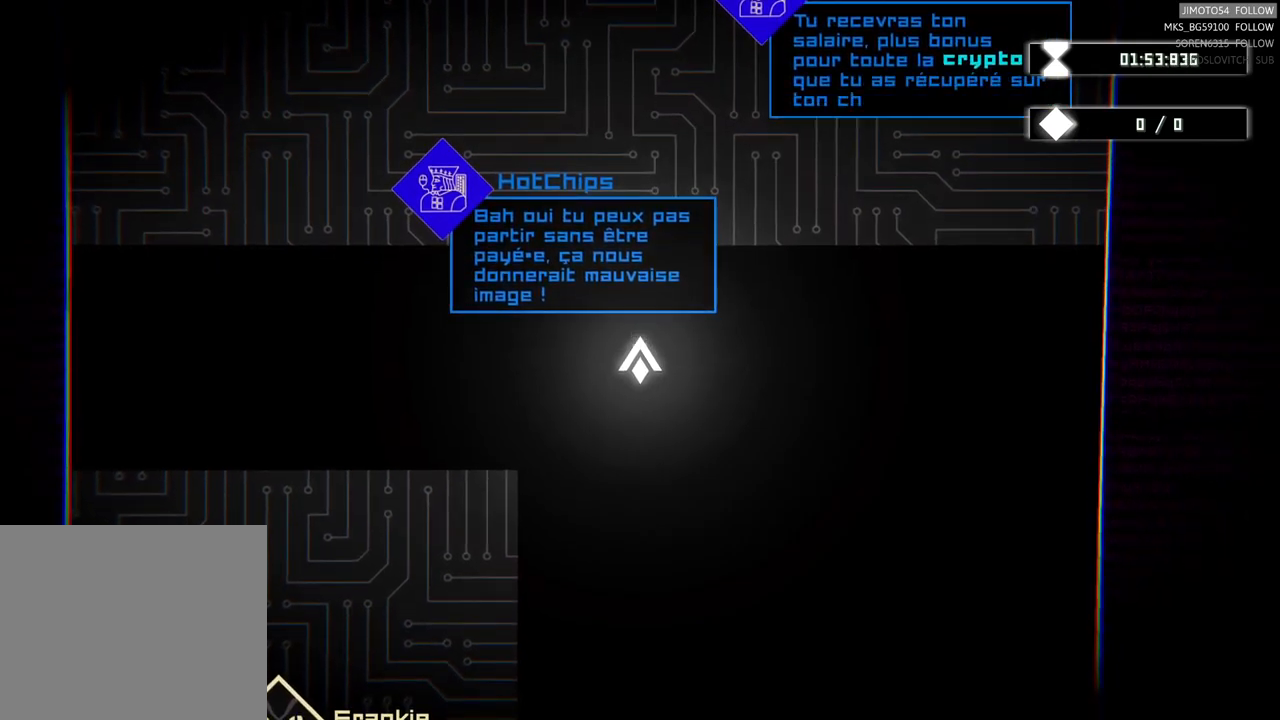
{"buttons": [], "left_stick": "center", "events": []}
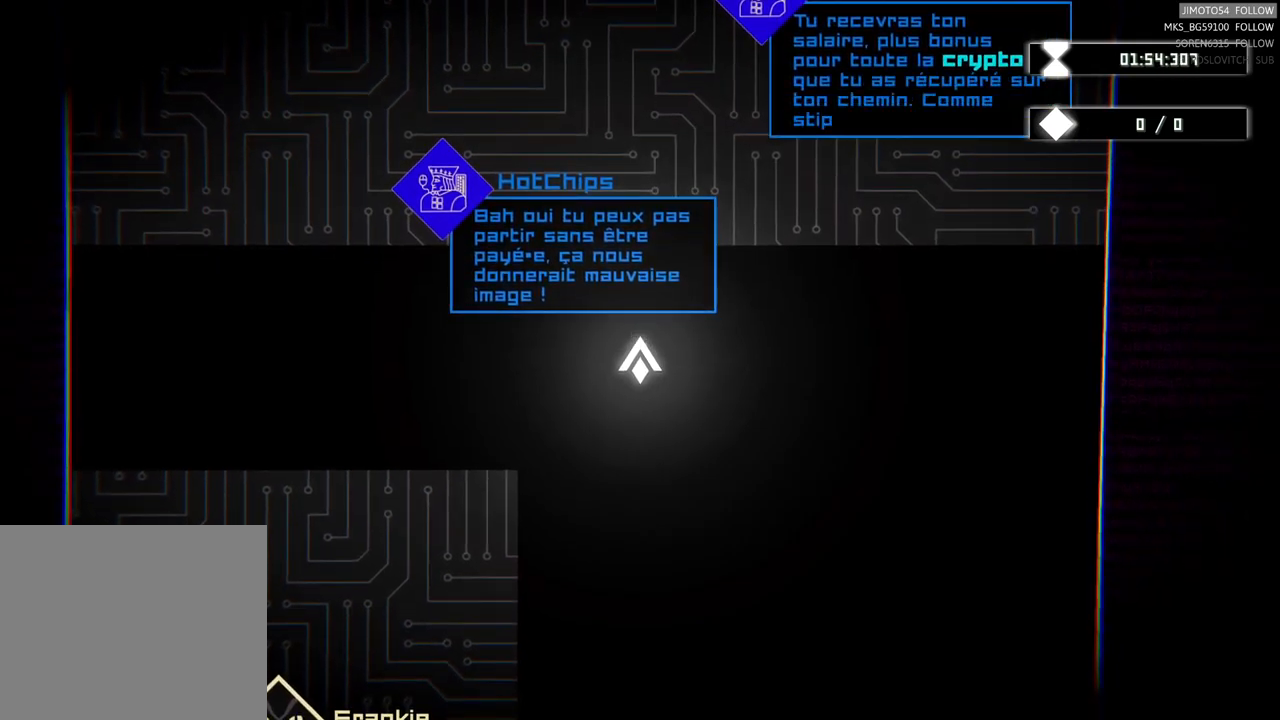
{"buttons": [], "left_stick": "center", "events": []}
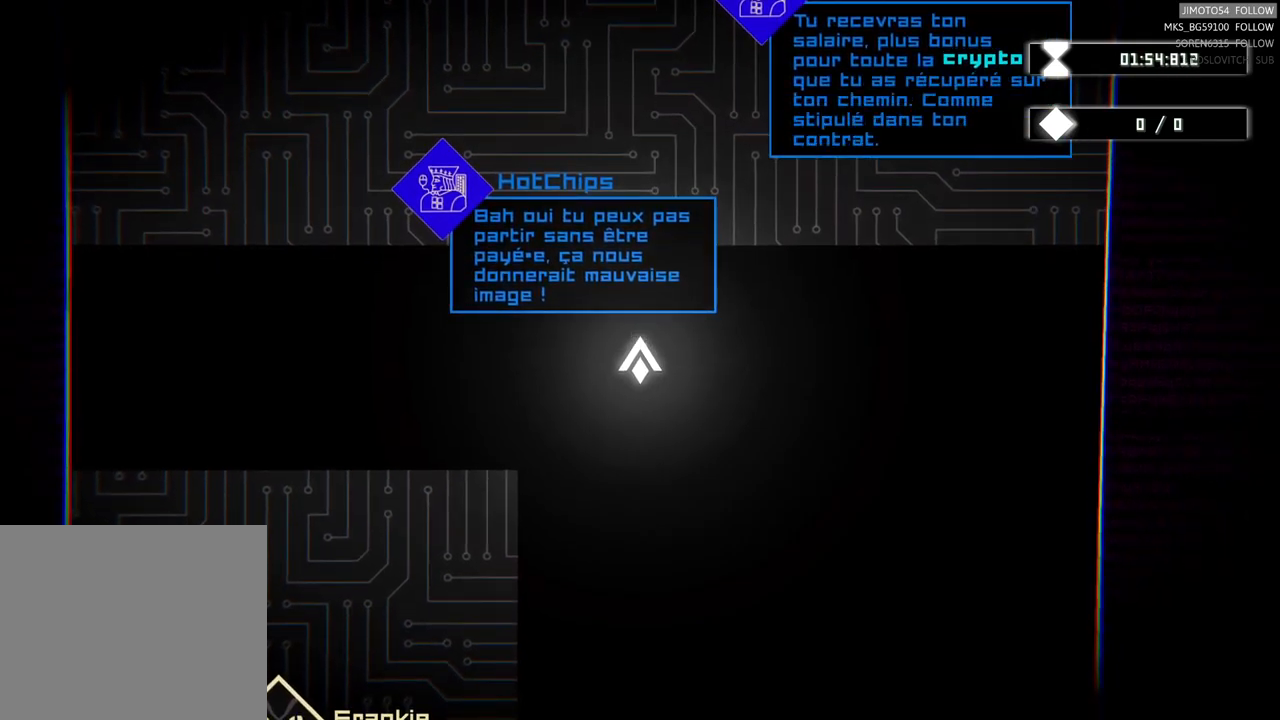
{"buttons": [], "left_stick": "center", "events": []}
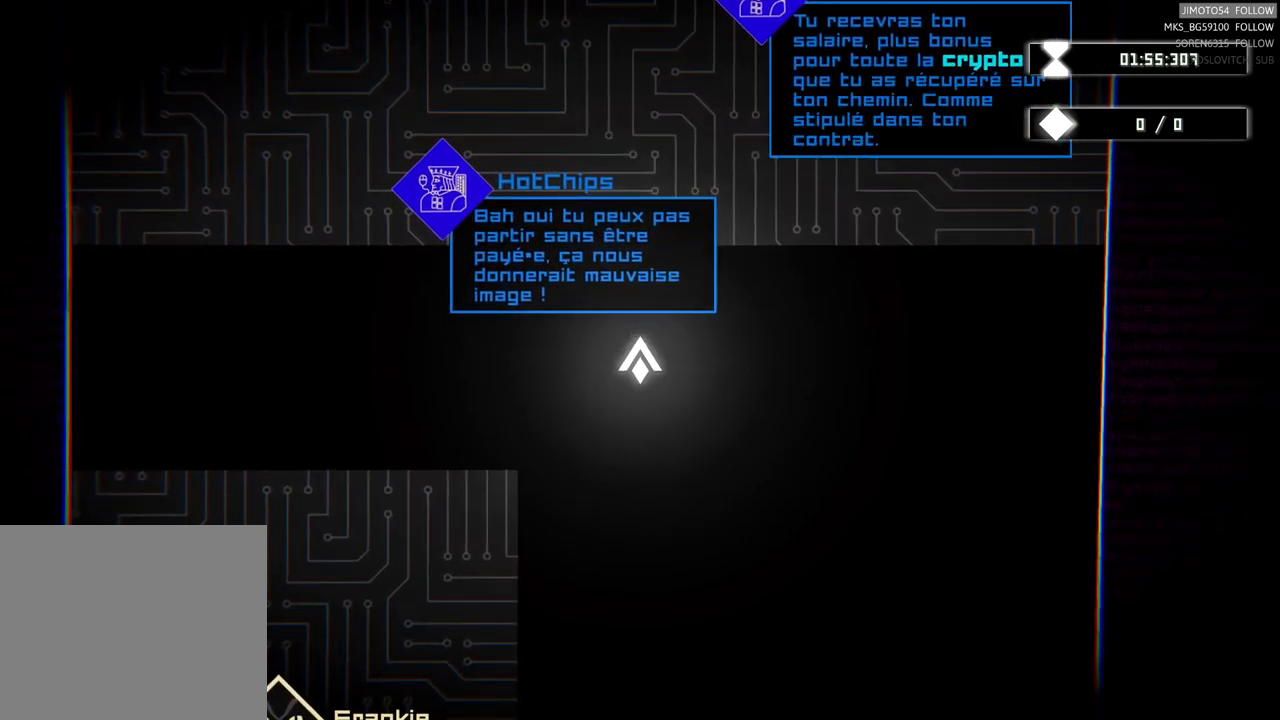
{"buttons": [], "left_stick": "center", "events": []}
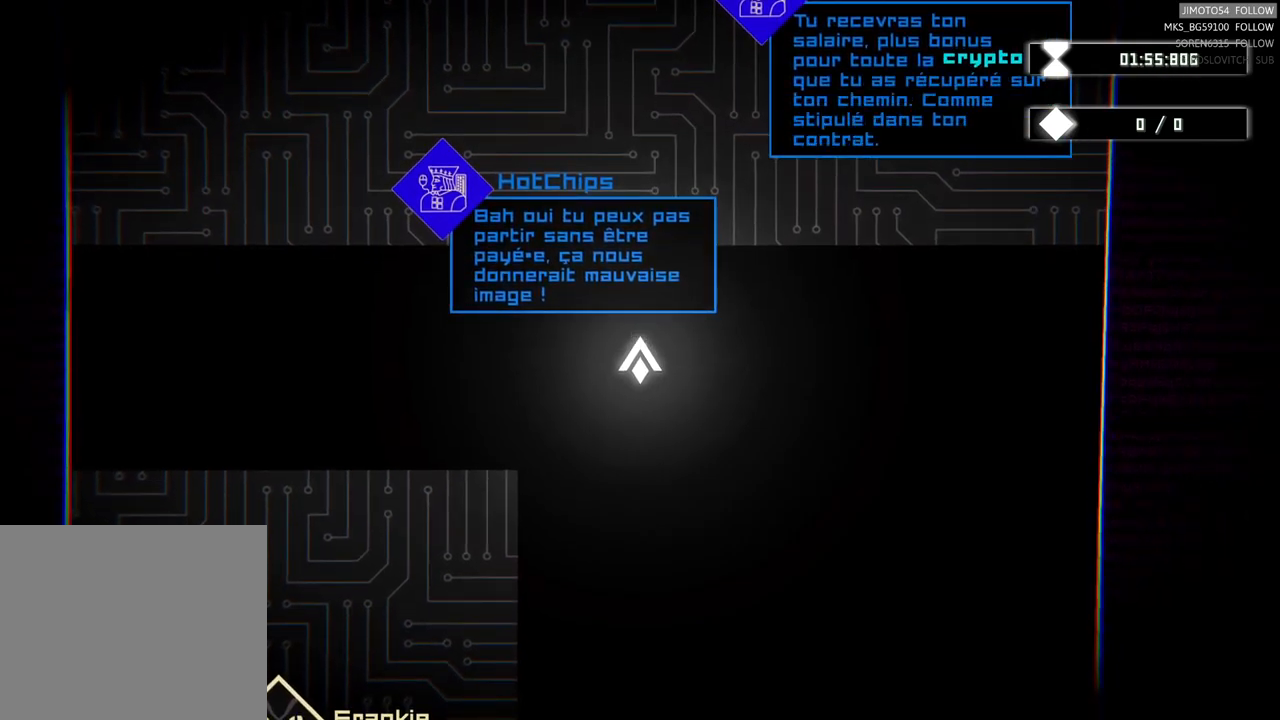
{"buttons": [], "left_stick": "center", "events": []}